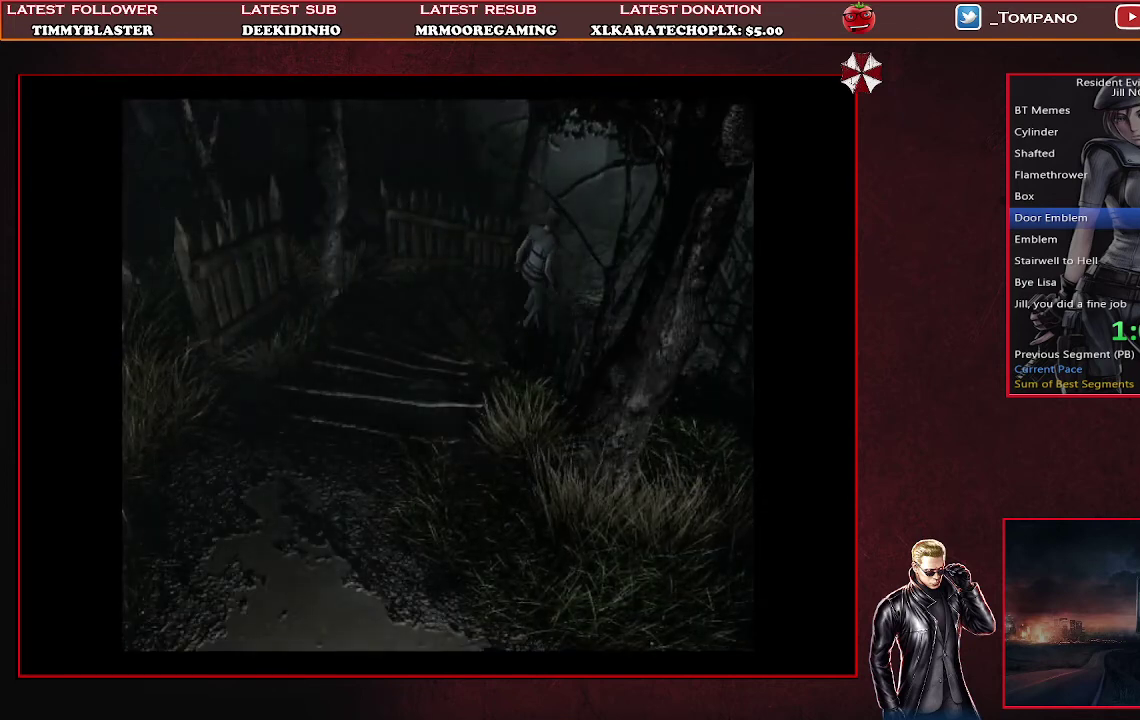
Gameplay with a controller (PlayStation layout); each line is a JSON object with the inputs held at the frame after it. "events" lists button and stick changes between this image and that frame as [ms after this image, input, new state], when the widget could be followed in between. Not read: R3 right_stick.
{"buttons": ["SQUARE", "DPAD_UP"], "left_stick": "center", "events": [[167, "SQUARE", "up"], [233, "SQUARE", "down"], [300, "SQUARE", "up"], [367, "SQUARE", "down"]]}
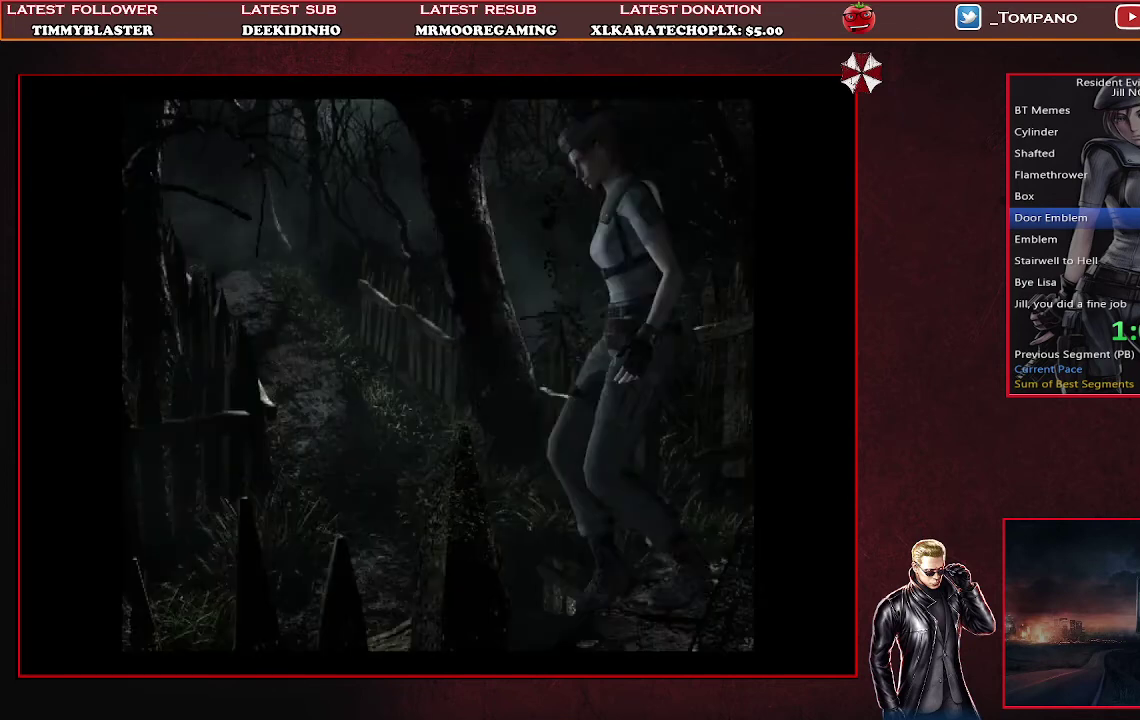
{"buttons": ["SQUARE", "DPAD_UP"], "left_stick": "center", "events": [[167, "DPAD_LEFT", "down"], [500, "DPAD_LEFT", "up"]]}
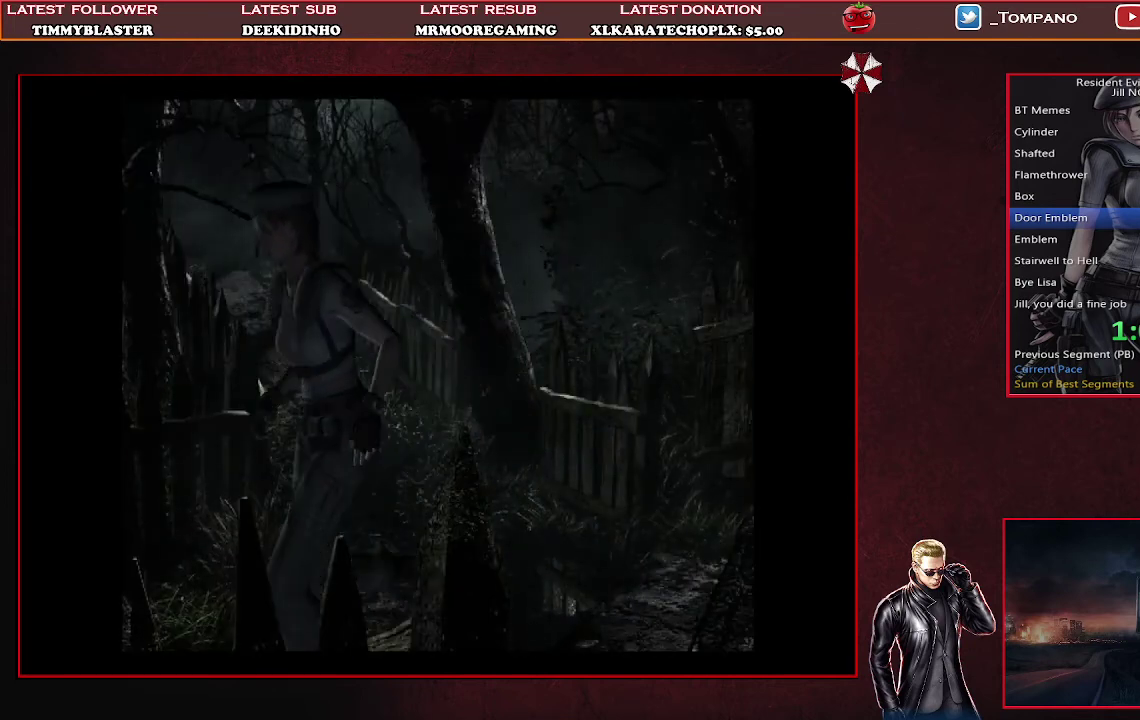
{"buttons": ["SQUARE", "DPAD_UP"], "left_stick": "center", "events": []}
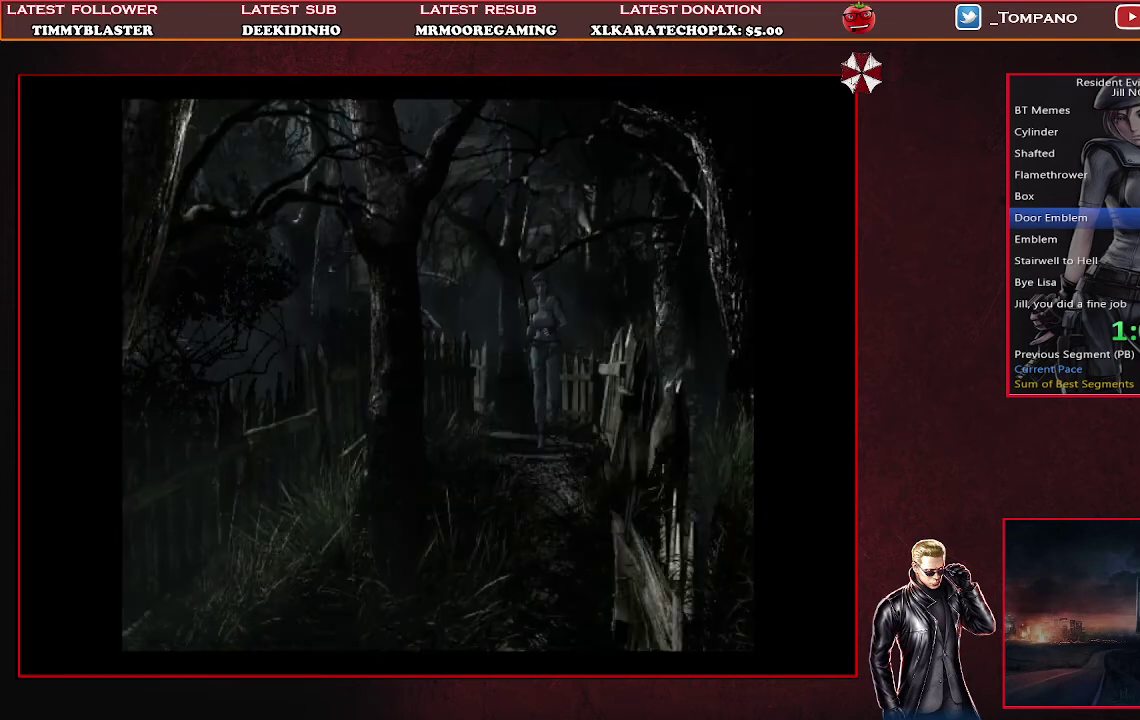
{"buttons": ["SQUARE", "DPAD_UP"], "left_stick": "center", "events": []}
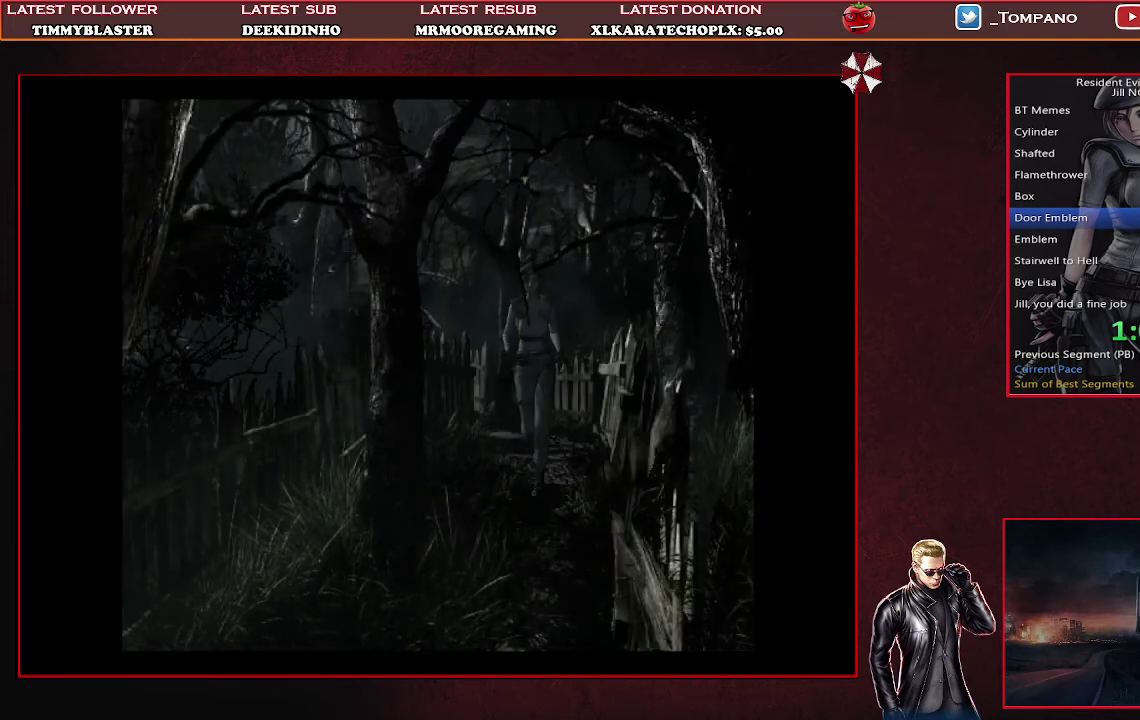
{"buttons": ["SQUARE", "DPAD_UP"], "left_stick": "center", "events": []}
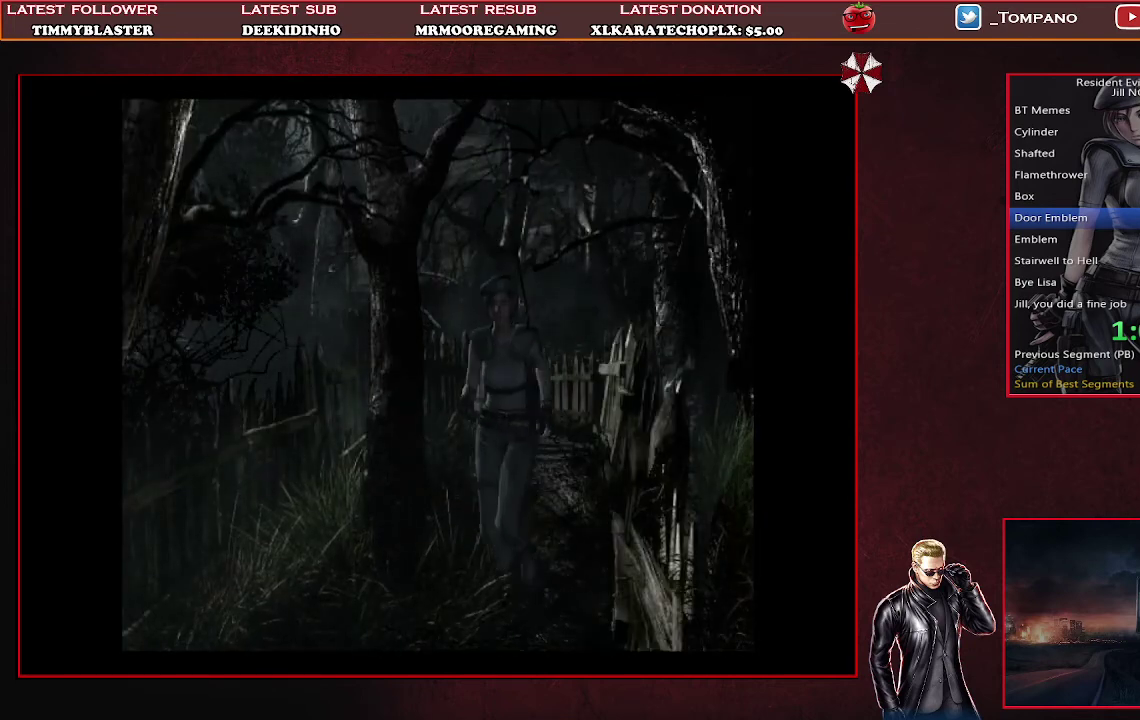
{"buttons": ["SQUARE", "DPAD_UP"], "left_stick": "center", "events": []}
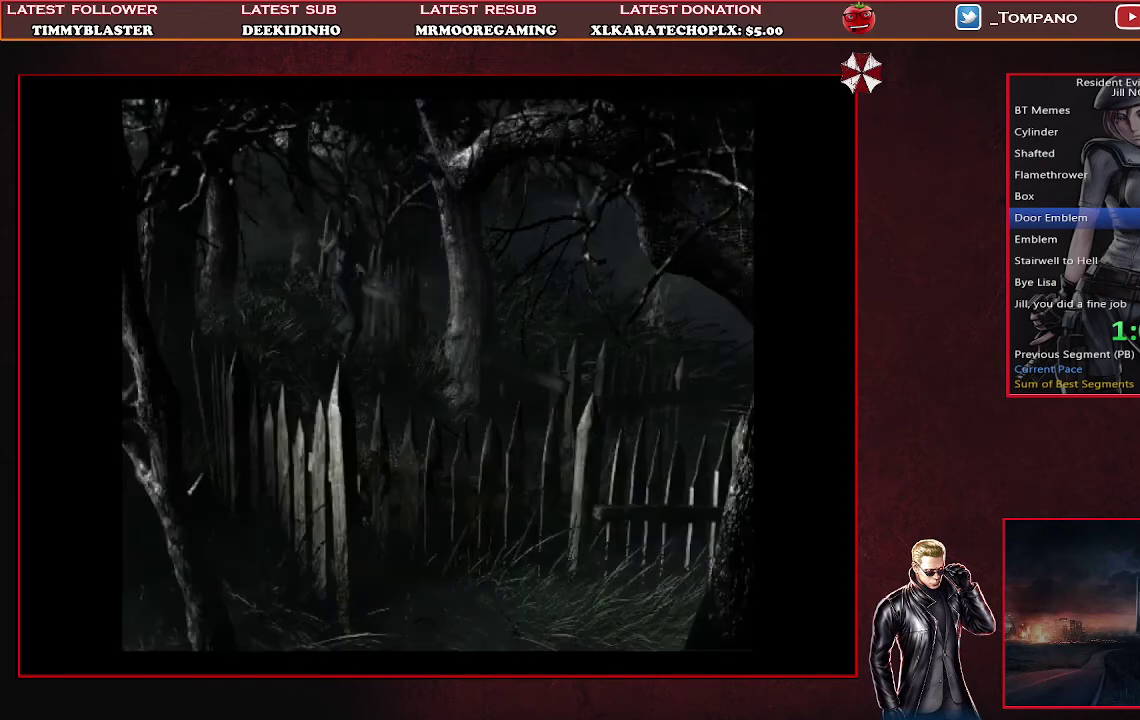
{"buttons": ["SQUARE", "DPAD_UP"], "left_stick": "center", "events": [[233, "DPAD_LEFT", "down"], [300, "DPAD_LEFT", "up"]]}
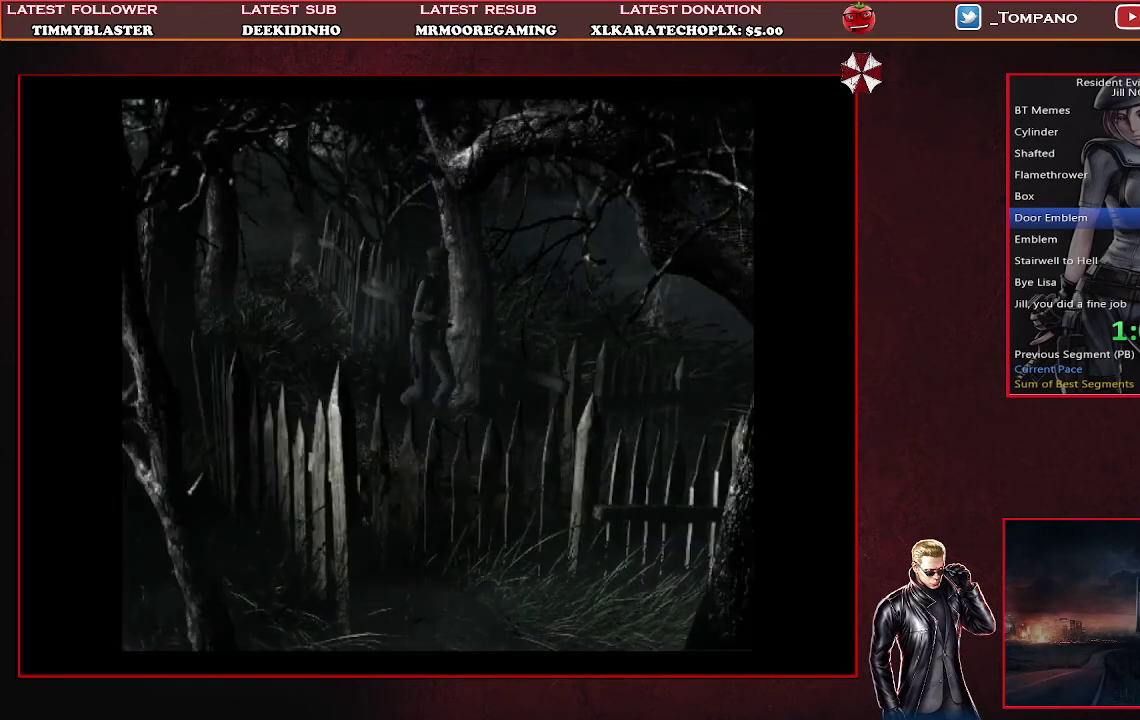
{"buttons": ["SQUARE", "DPAD_UP"], "left_stick": "center", "events": [[33, "DPAD_LEFT", "down"], [300, "DPAD_LEFT", "up"]]}
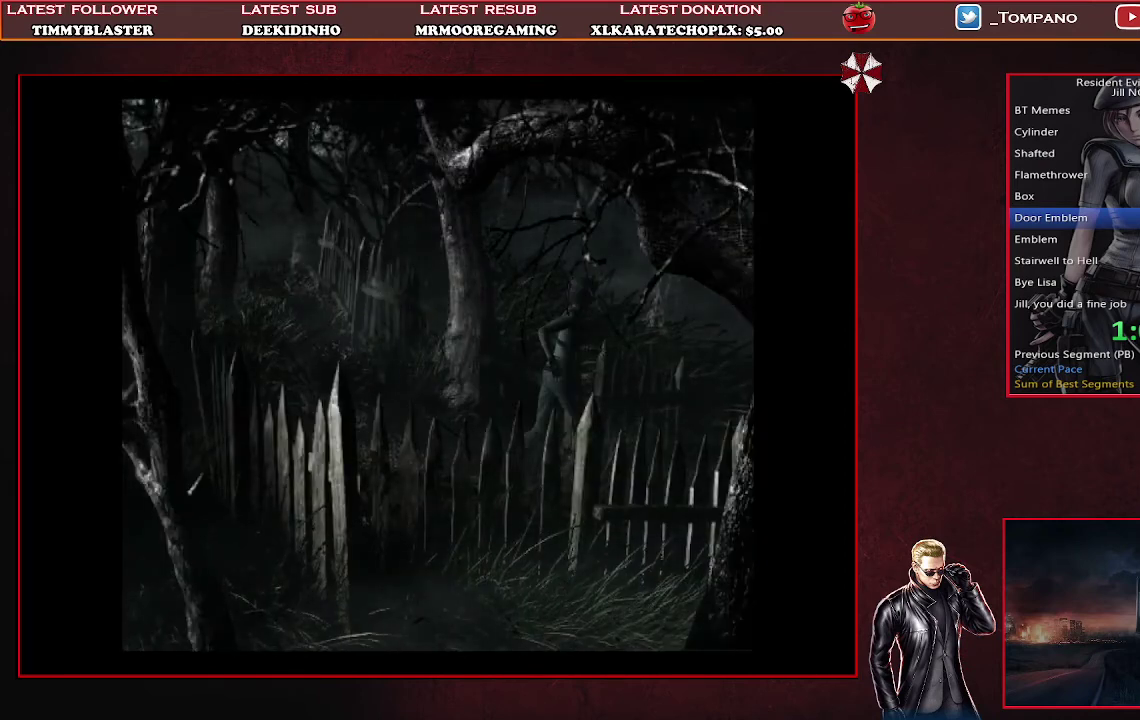
{"buttons": ["SQUARE", "DPAD_UP"], "left_stick": "center", "events": []}
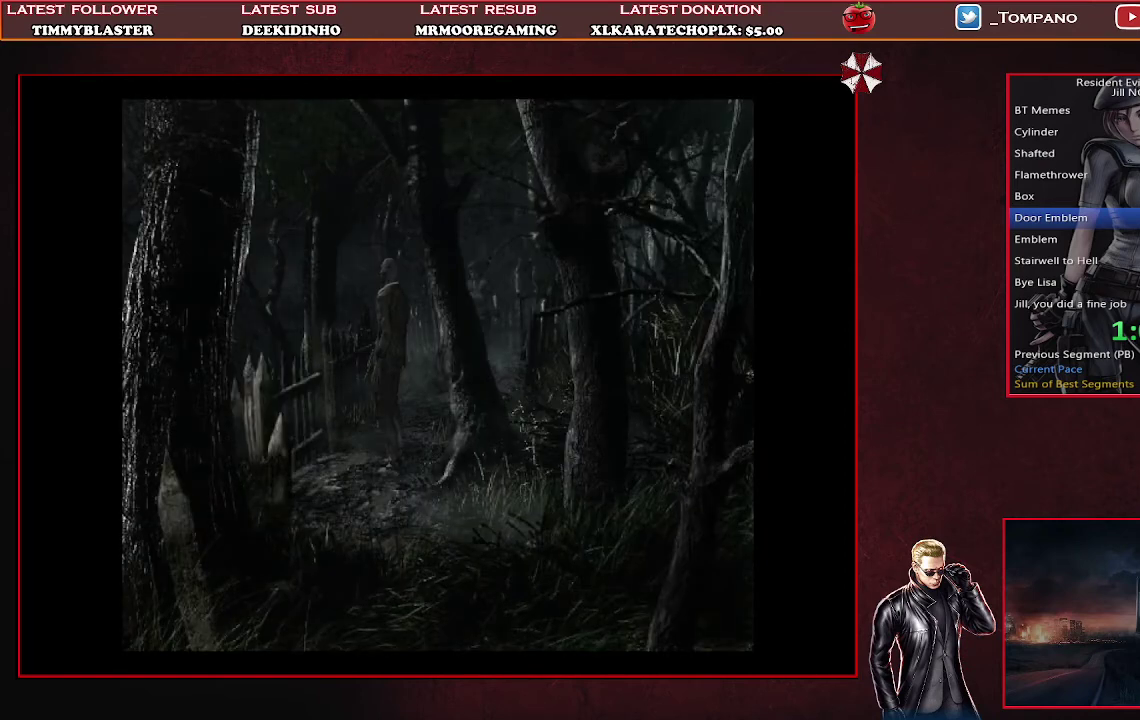
{"buttons": ["SQUARE", "DPAD_UP"], "left_stick": "center", "events": [[233, "DPAD_LEFT", "down"], [400, "DPAD_LEFT", "up"]]}
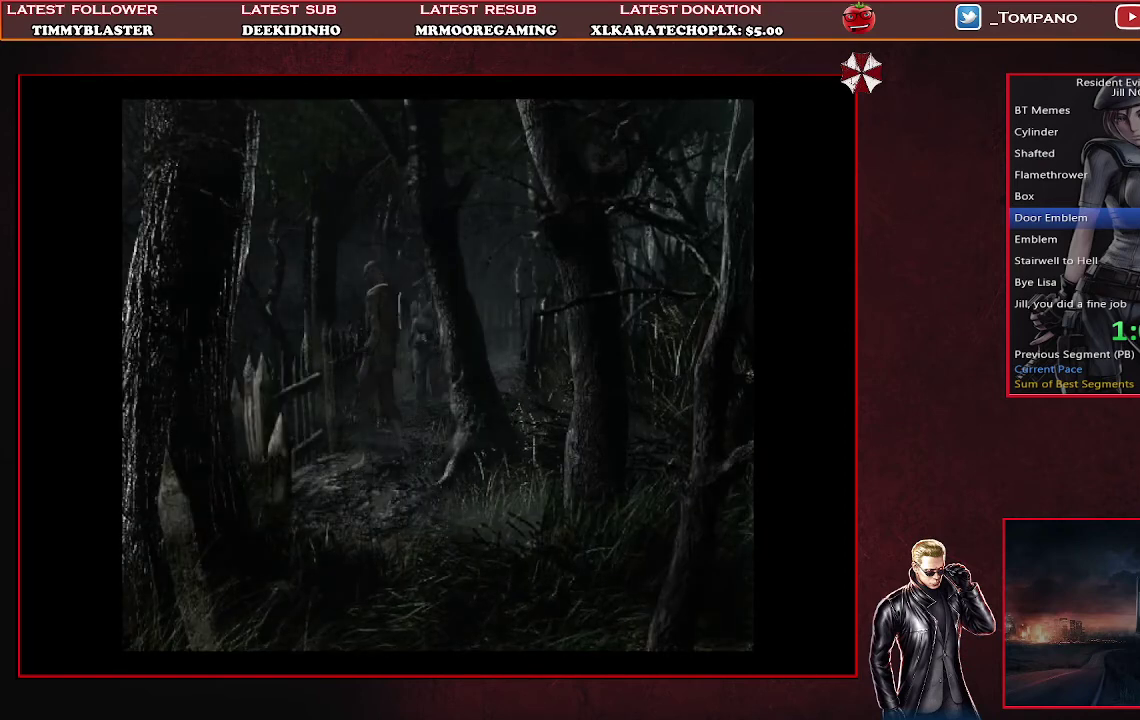
{"buttons": ["SQUARE", "DPAD_UP"], "left_stick": "center", "events": []}
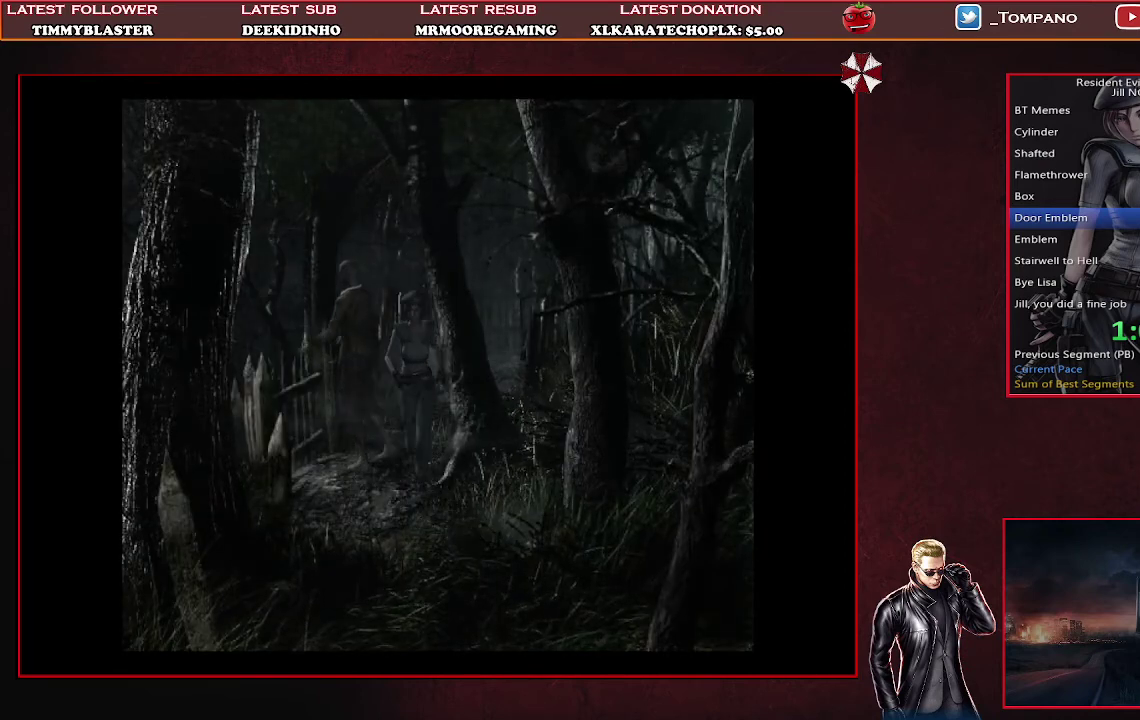
{"buttons": ["SQUARE", "DPAD_UP"], "left_stick": "center", "events": [[200, "DPAD_LEFT", "down"], [333, "DPAD_LEFT", "up"]]}
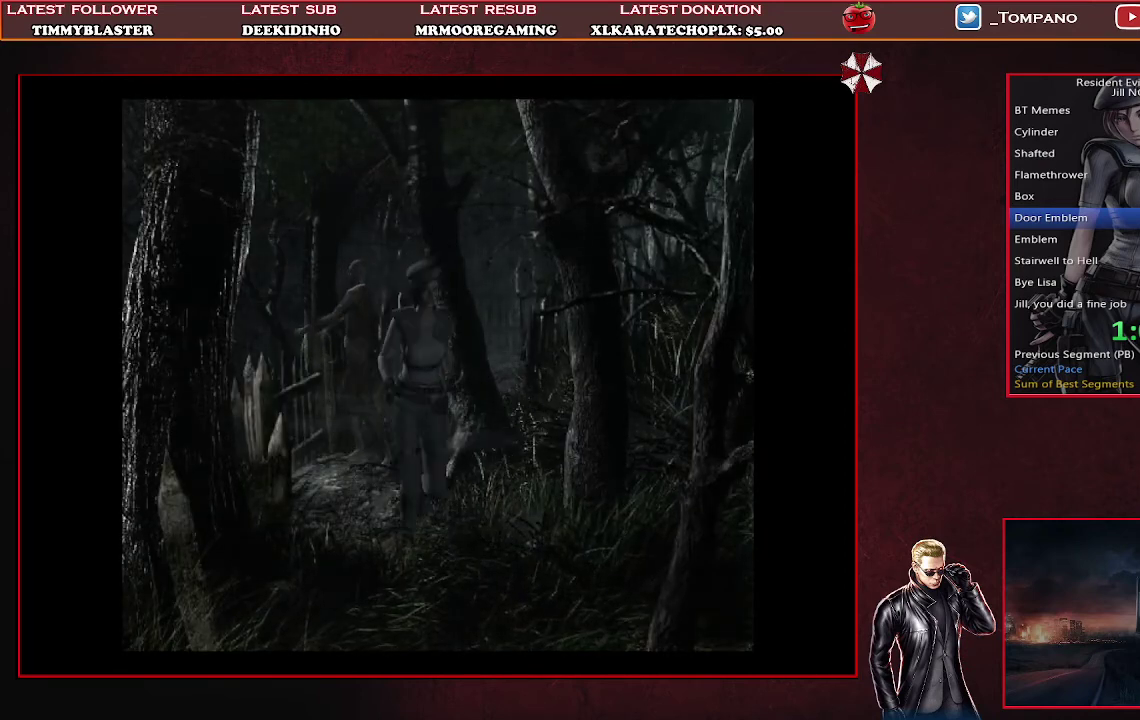
{"buttons": ["SQUARE", "DPAD_UP"], "left_stick": "center", "events": [[233, "DPAD_RIGHT", "down"], [400, "DPAD_RIGHT", "up"]]}
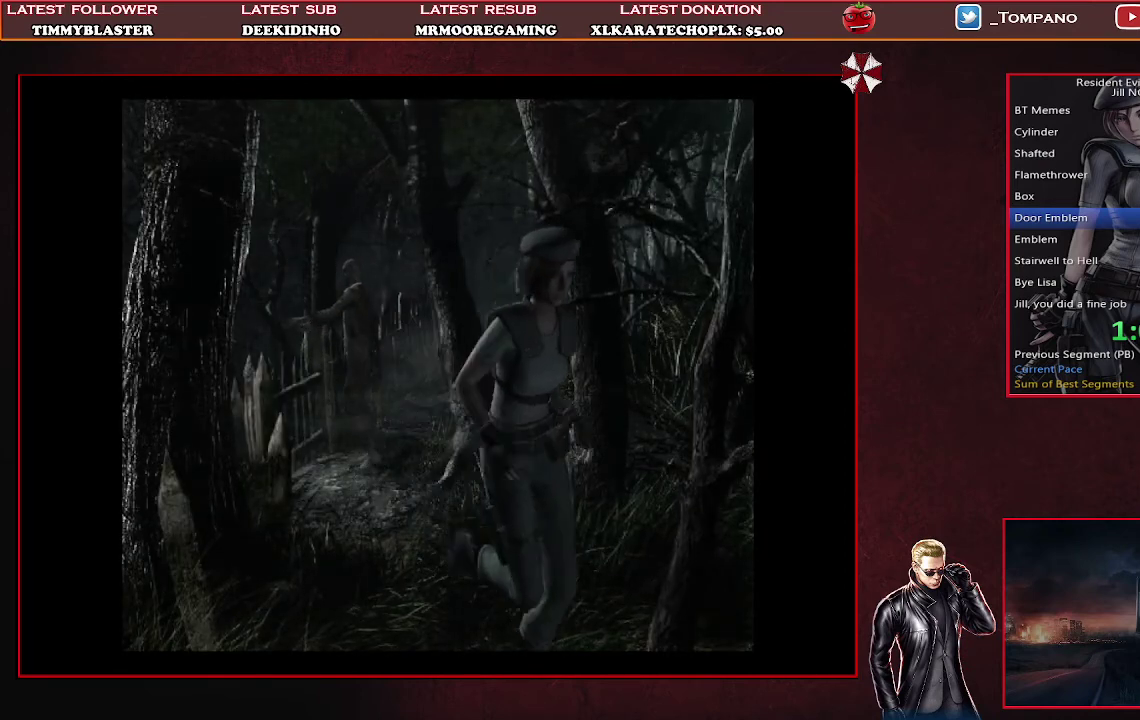
{"buttons": ["SQUARE", "DPAD_UP"], "left_stick": "center", "events": []}
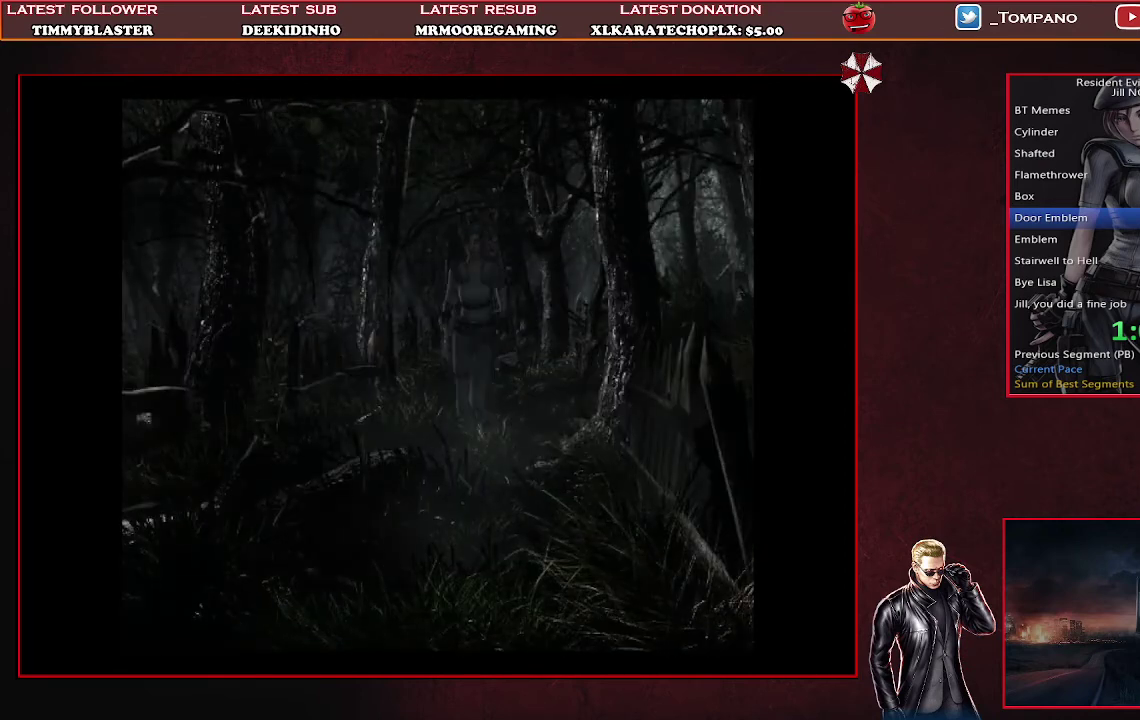
{"buttons": ["SQUARE", "DPAD_UP", "DPAD_RIGHT"], "left_stick": "center", "events": [[400, "DPAD_RIGHT", "down"]]}
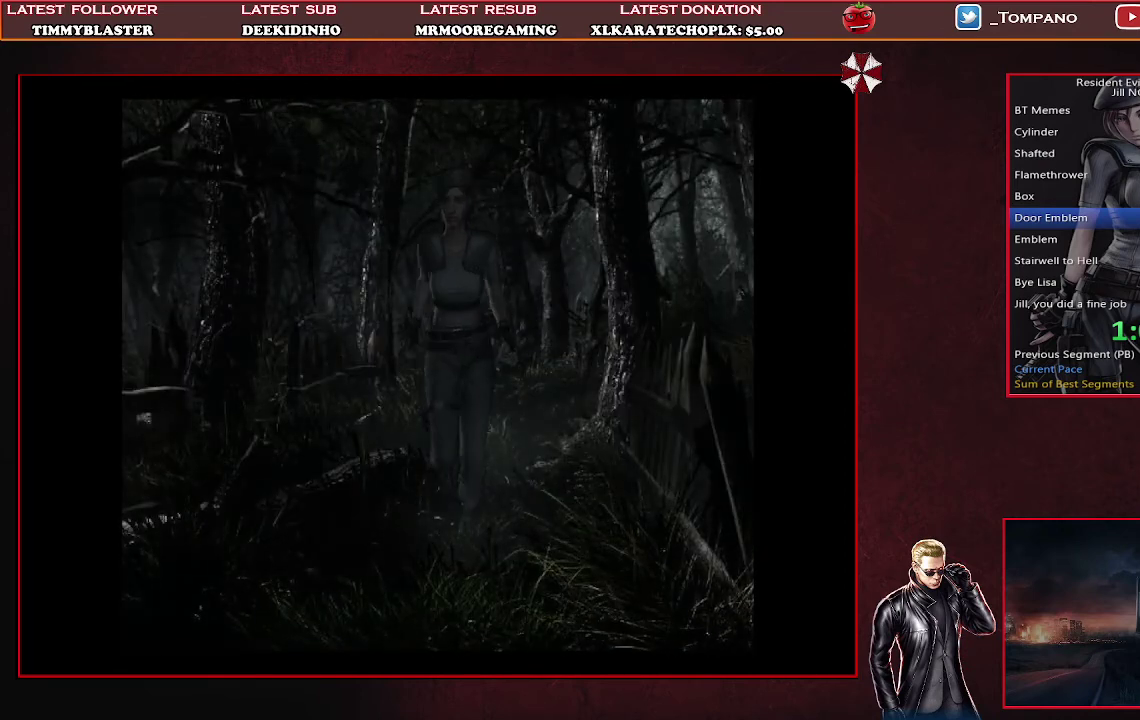
{"buttons": ["SQUARE", "DPAD_UP"], "left_stick": "center", "events": [[400, "DPAD_RIGHT", "up"]]}
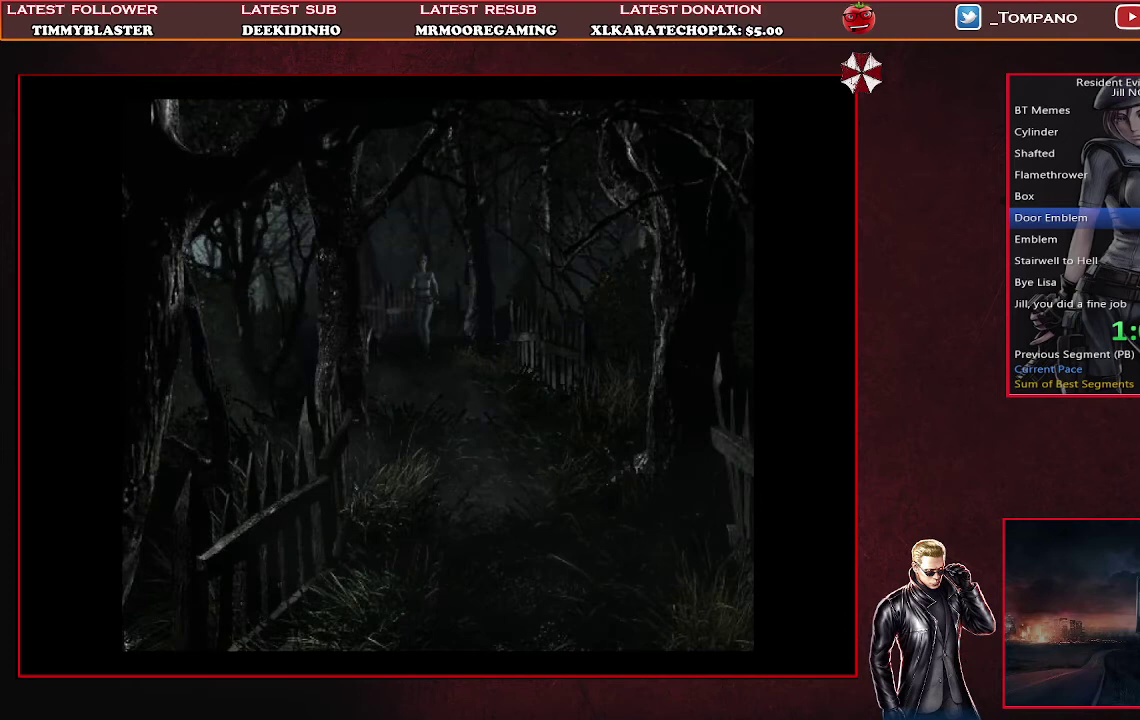
{"buttons": ["SQUARE", "DPAD_UP"], "left_stick": "center", "events": [[300, "DPAD_LEFT", "down"], [433, "DPAD_LEFT", "up"]]}
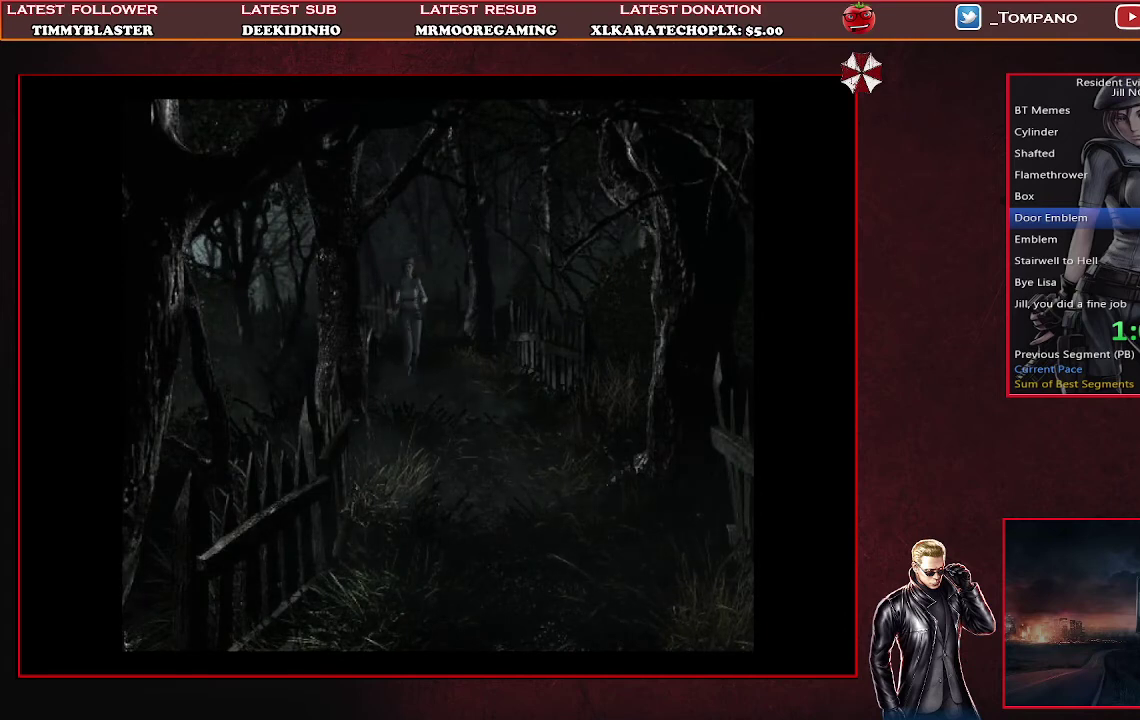
{"buttons": ["SQUARE", "DPAD_UP"], "left_stick": "center", "events": []}
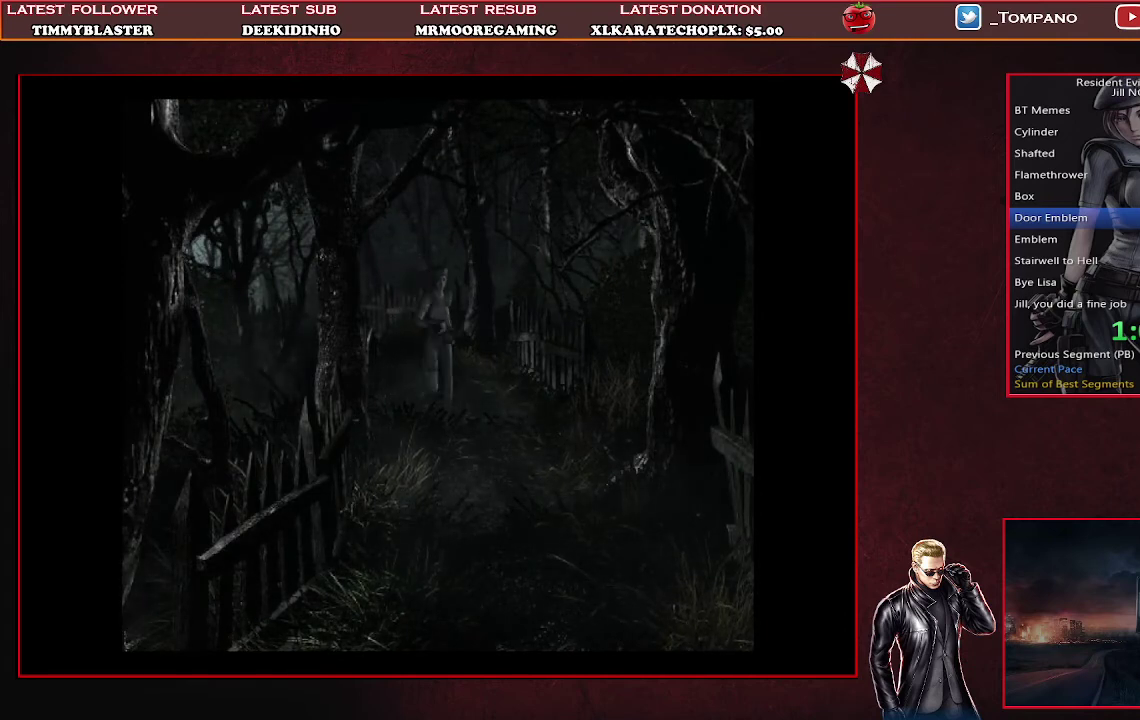
{"buttons": ["SQUARE", "DPAD_UP"], "left_stick": "center", "events": []}
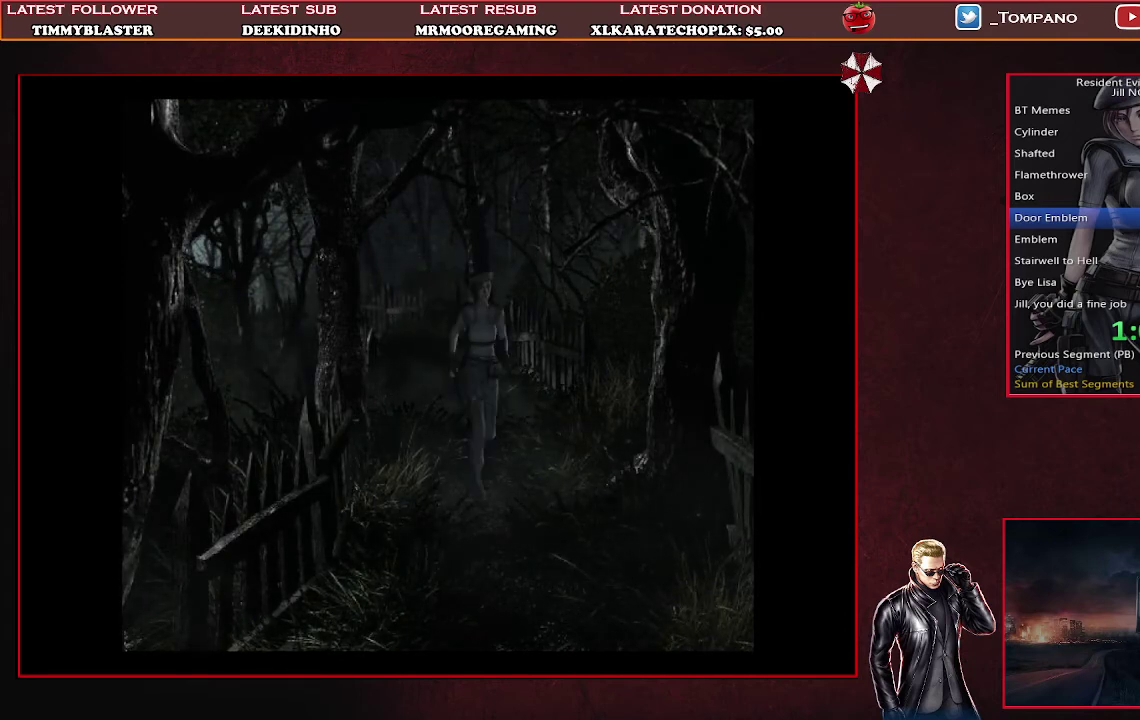
{"buttons": ["SQUARE", "DPAD_UP", "DPAD_RIGHT"], "left_stick": "center", "events": [[133, "DPAD_RIGHT", "down"]]}
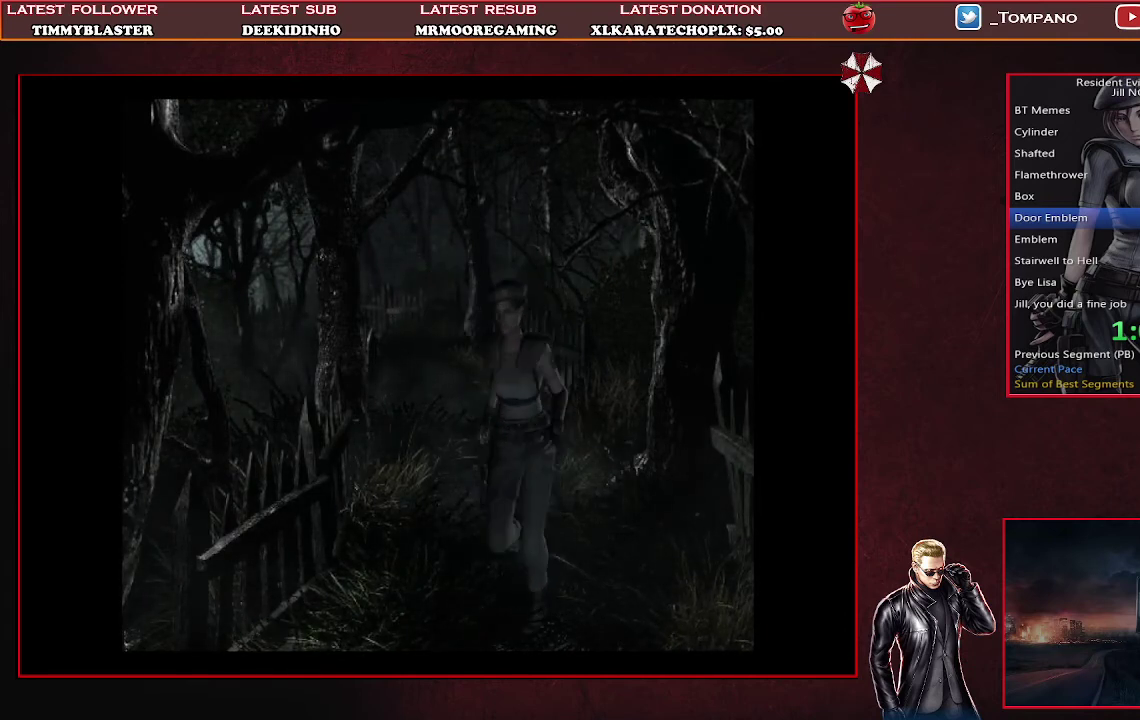
{"buttons": ["SQUARE", "DPAD_UP"], "left_stick": "center", "events": [[33, "DPAD_RIGHT", "up"]]}
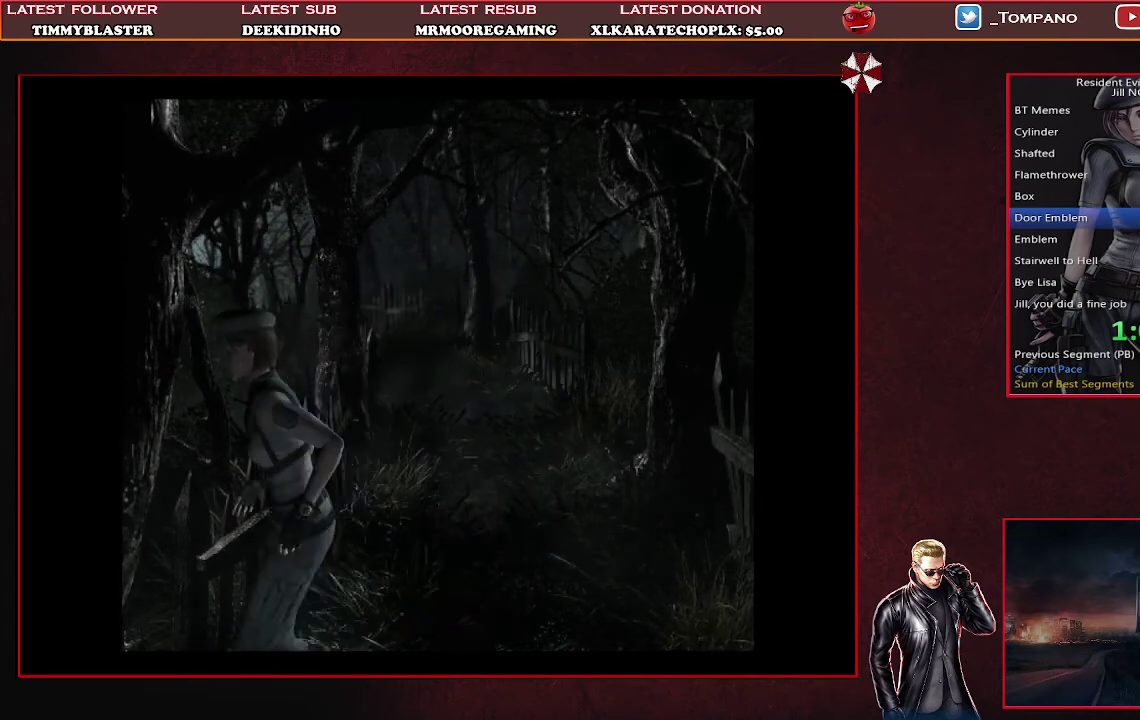
{"buttons": ["SQUARE", "DPAD_UP"], "left_stick": "center", "events": []}
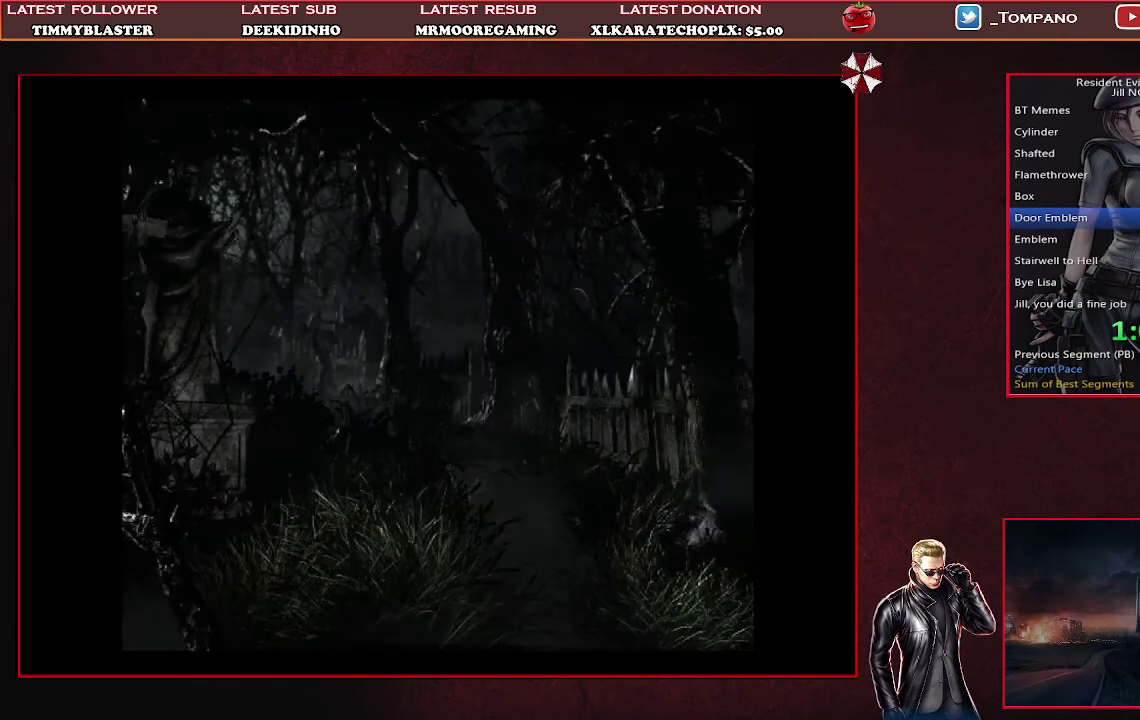
{"buttons": ["SQUARE", "DPAD_UP"], "left_stick": "center", "events": [[33, "DPAD_RIGHT", "down"], [167, "DPAD_RIGHT", "up"]]}
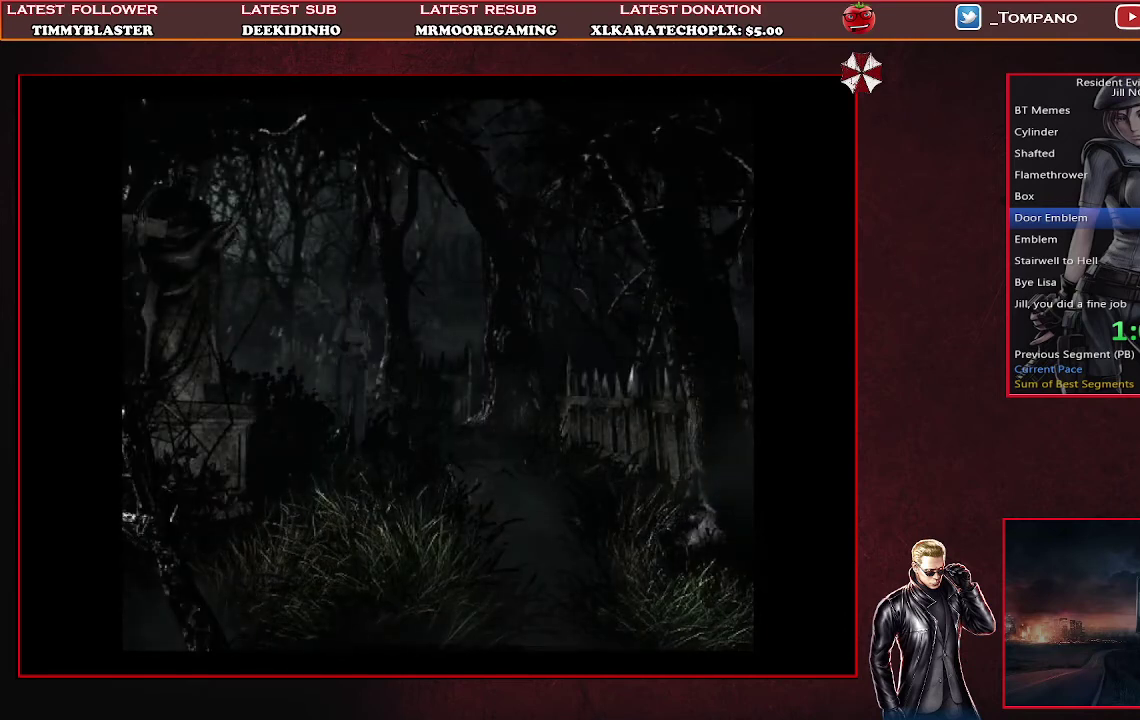
{"buttons": ["SQUARE", "DPAD_UP"], "left_stick": "center", "events": [[133, "DPAD_LEFT", "down"], [267, "DPAD_LEFT", "up"]]}
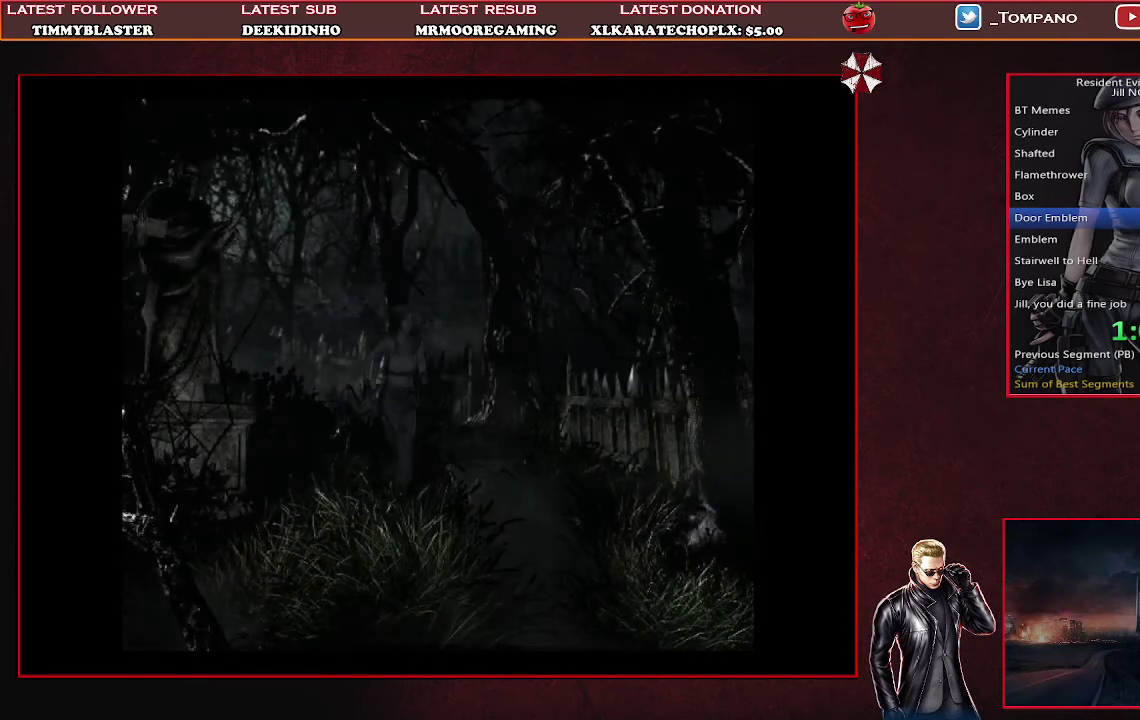
{"buttons": ["SQUARE", "DPAD_UP"], "left_stick": "center", "events": [[133, "DPAD_RIGHT", "down"], [333, "DPAD_RIGHT", "up"]]}
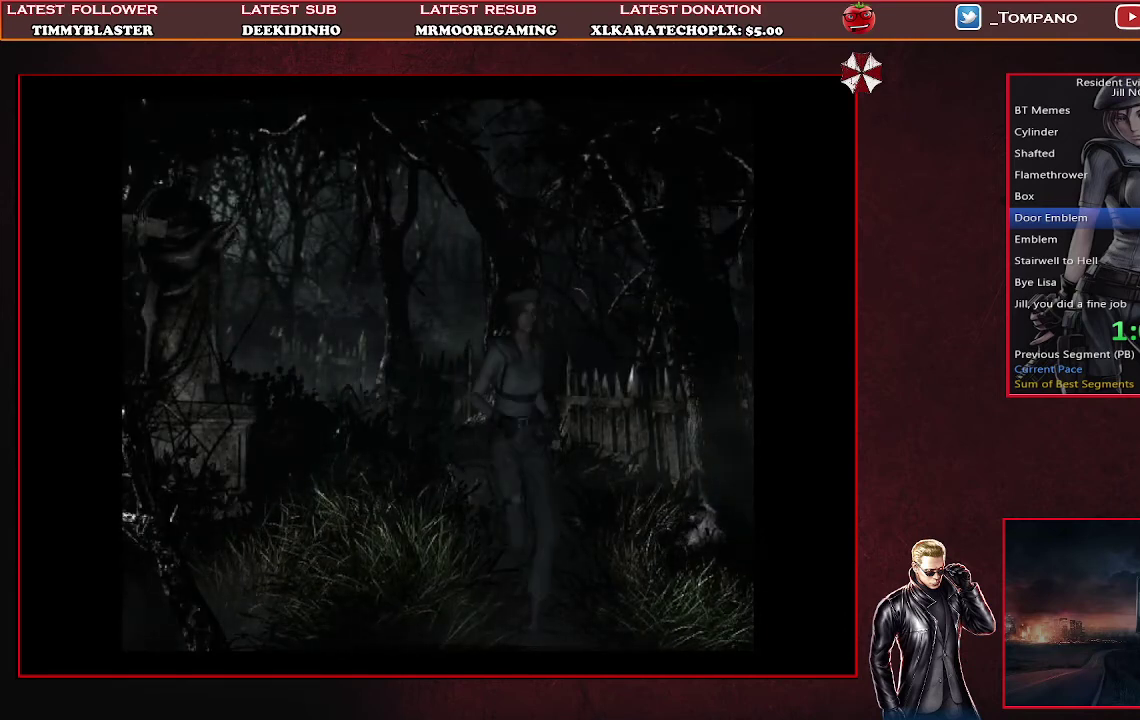
{"buttons": ["SQUARE", "DPAD_UP", "DPAD_RIGHT"], "left_stick": "center", "events": [[367, "DPAD_RIGHT", "down"]]}
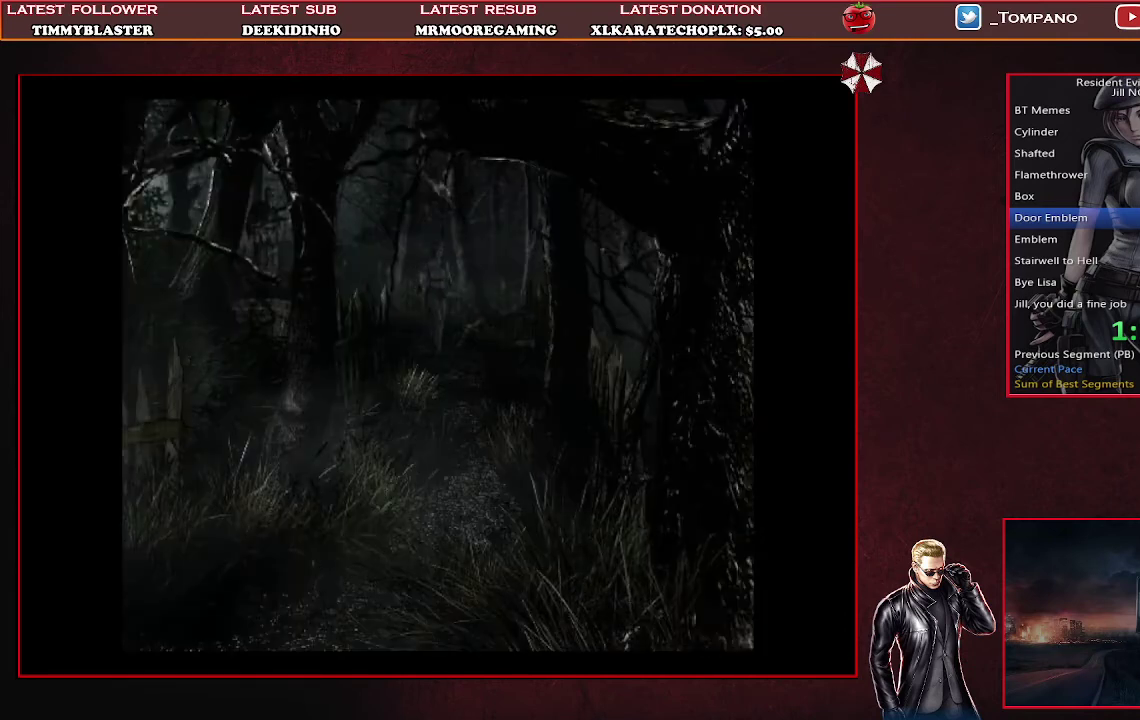
{"buttons": ["SQUARE", "DPAD_UP"], "left_stick": "center", "events": [[67, "DPAD_RIGHT", "up"]]}
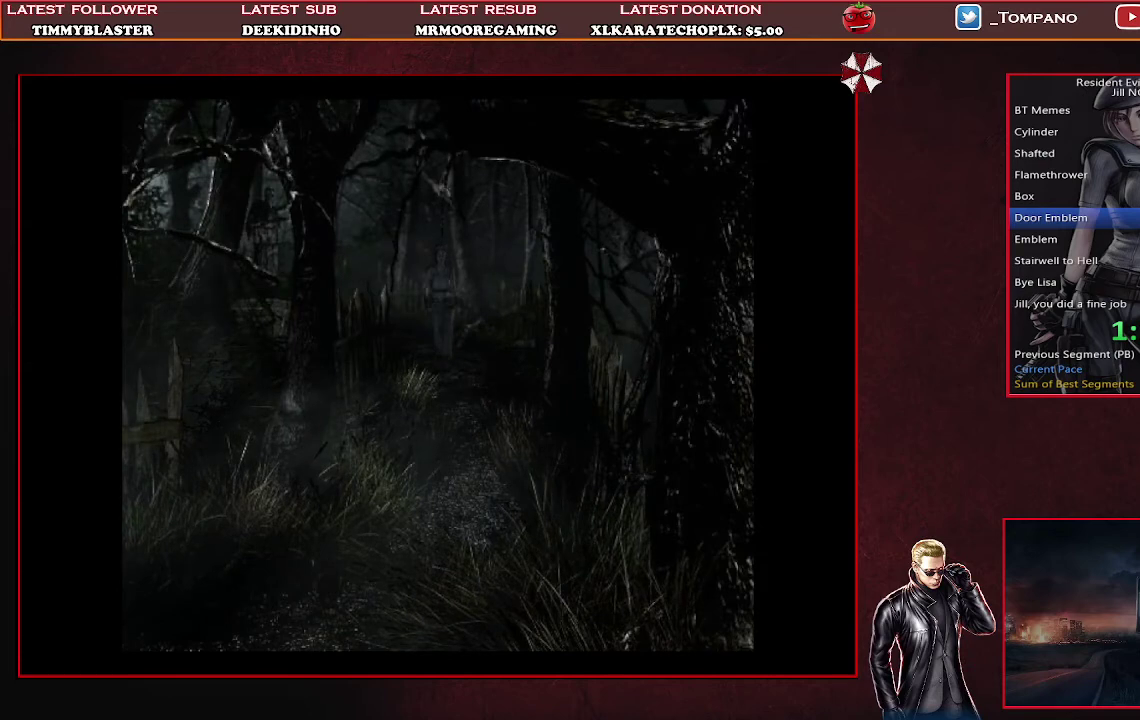
{"buttons": ["SQUARE", "DPAD_UP"], "left_stick": "center", "events": []}